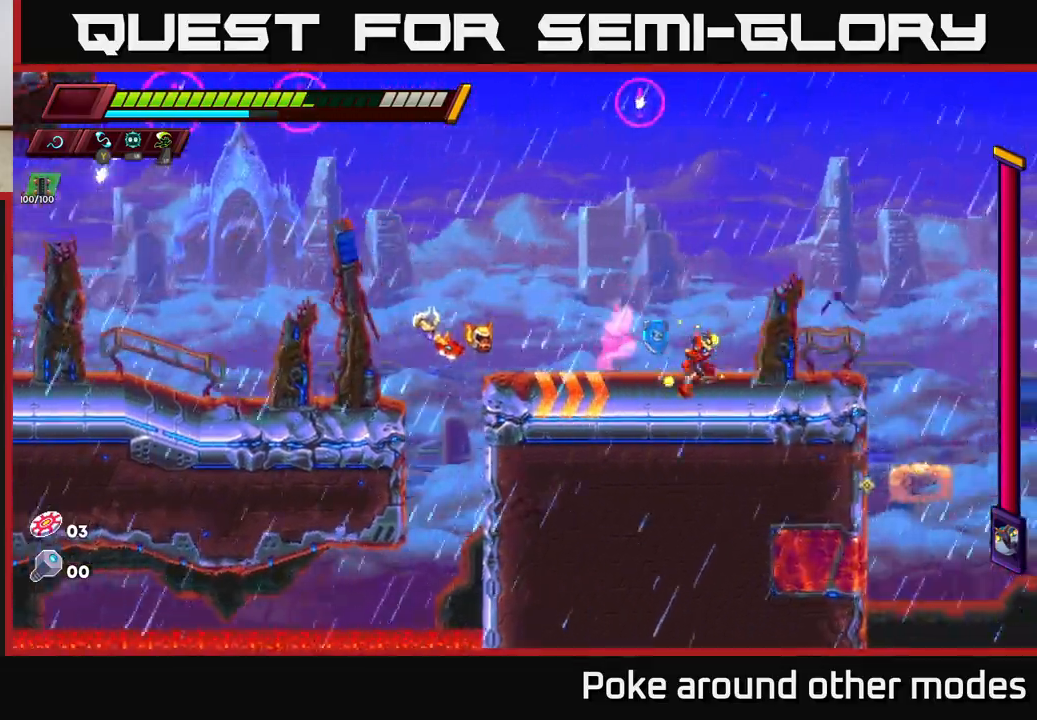
Gameplay with a controller (Xbox layout); each line is a JSON object with the inputs held at the frame after it. "events" lists button and stick changes between this image and that frame as [ms after this image, input, new state], when the widget could be followed in between.
{"buttons": ["A", "R2"], "left_stick": "right", "right_stick": "center", "events": [[200, "A", "down"]]}
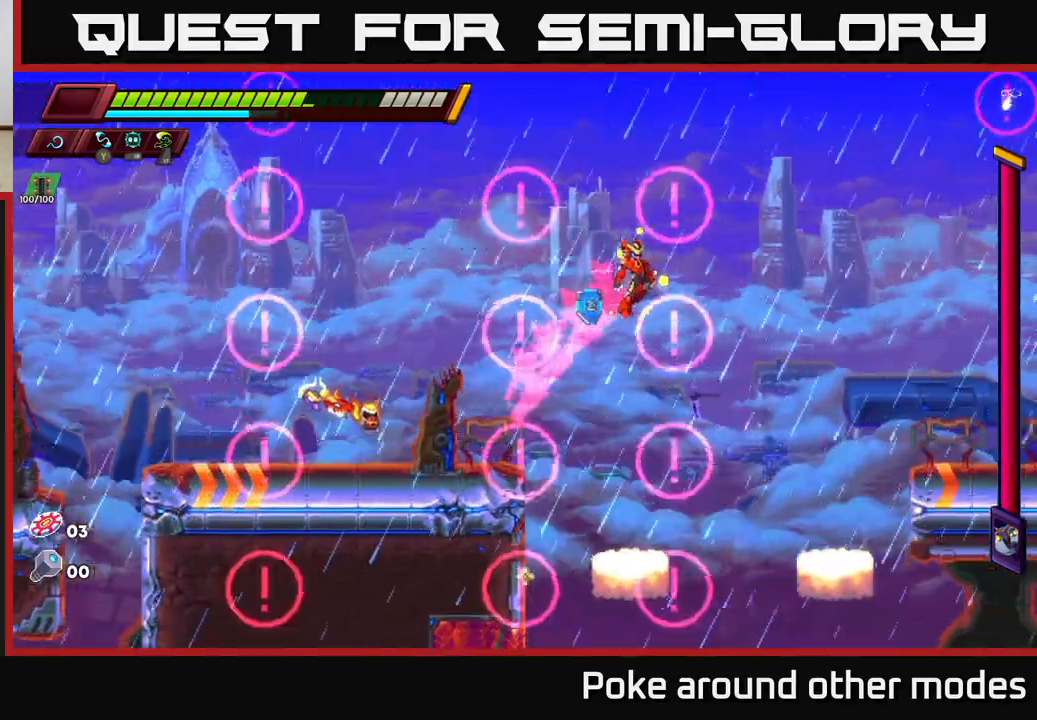
{"buttons": [], "left_stick": "right", "right_stick": "center", "events": [[317, "A", "up"], [383, "R2", "up"]]}
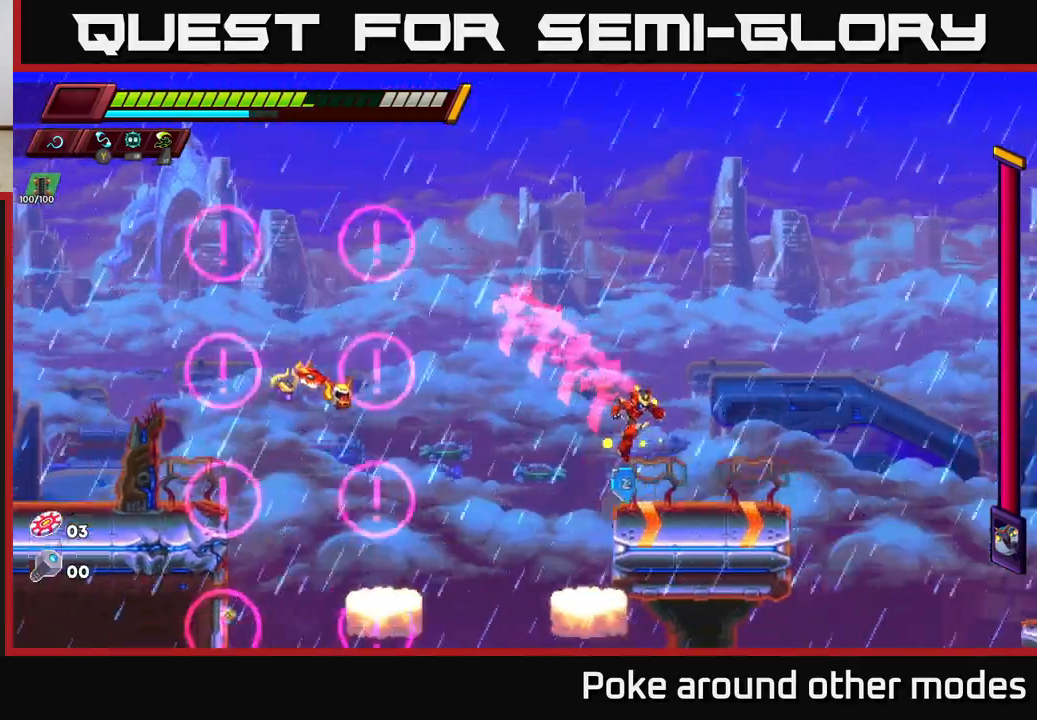
{"buttons": ["A", "R2"], "left_stick": "right", "right_stick": "center", "events": [[17, "left_stick", "center"], [133, "left_stick", "right"], [250, "R2", "down"], [333, "A", "down"]]}
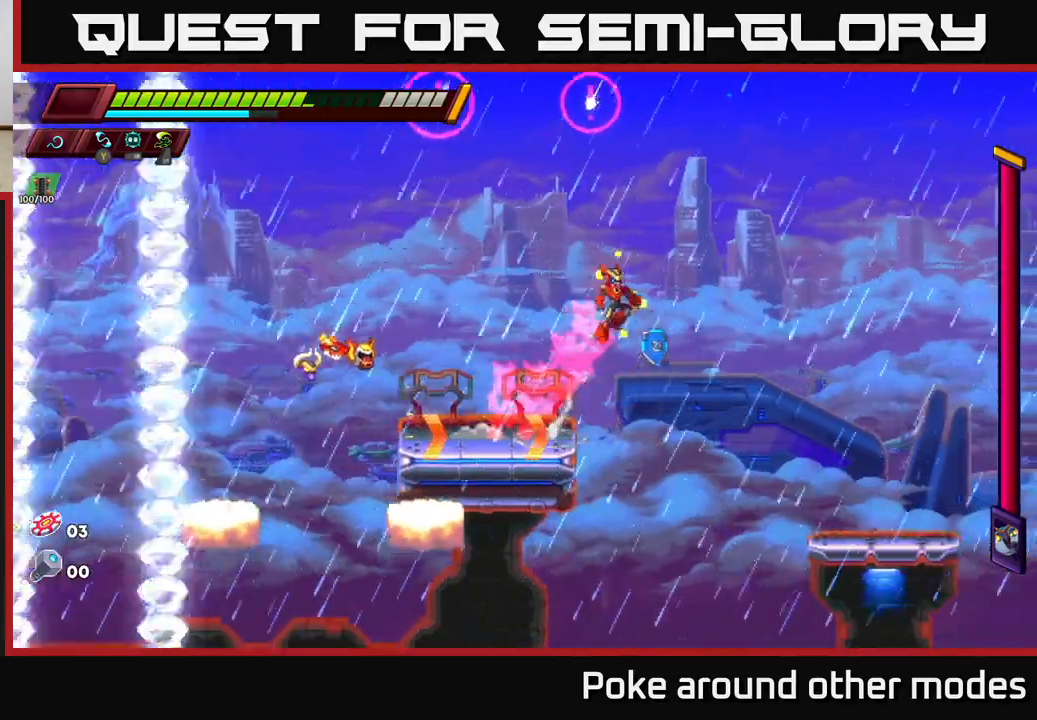
{"buttons": [], "left_stick": "center", "right_stick": "center", "events": [[367, "A", "up"], [367, "R2", "up"], [400, "left_stick", "center"]]}
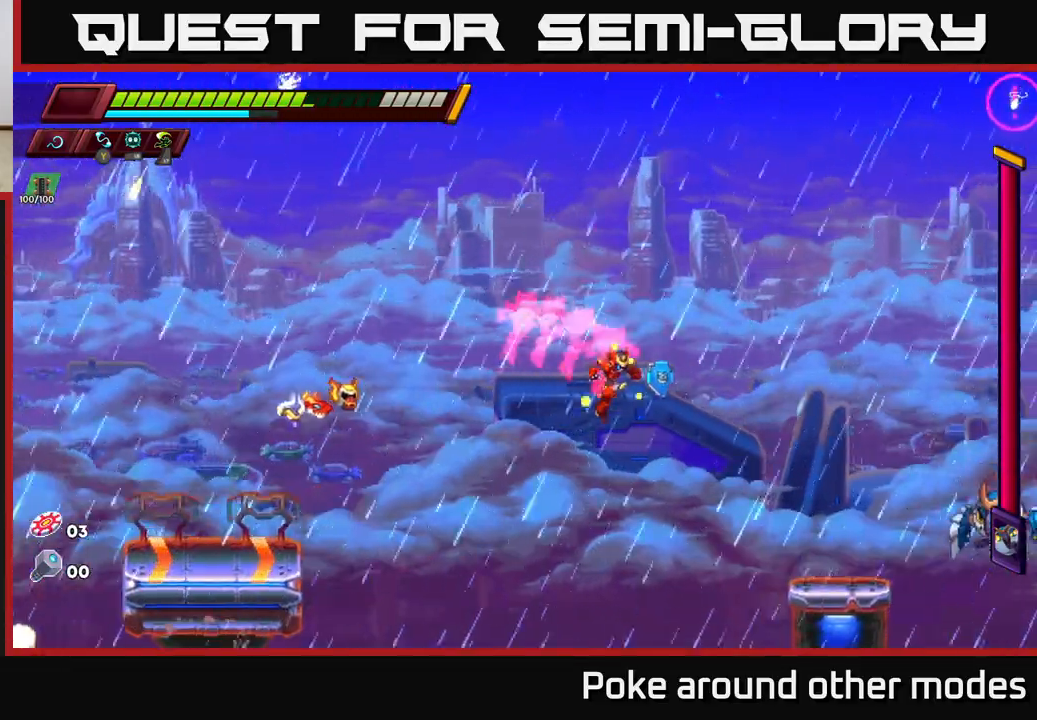
{"buttons": ["A", "R2"], "left_stick": "right", "right_stick": "center", "events": [[17, "left_stick", "right"], [433, "A", "down"], [433, "R2", "down"]]}
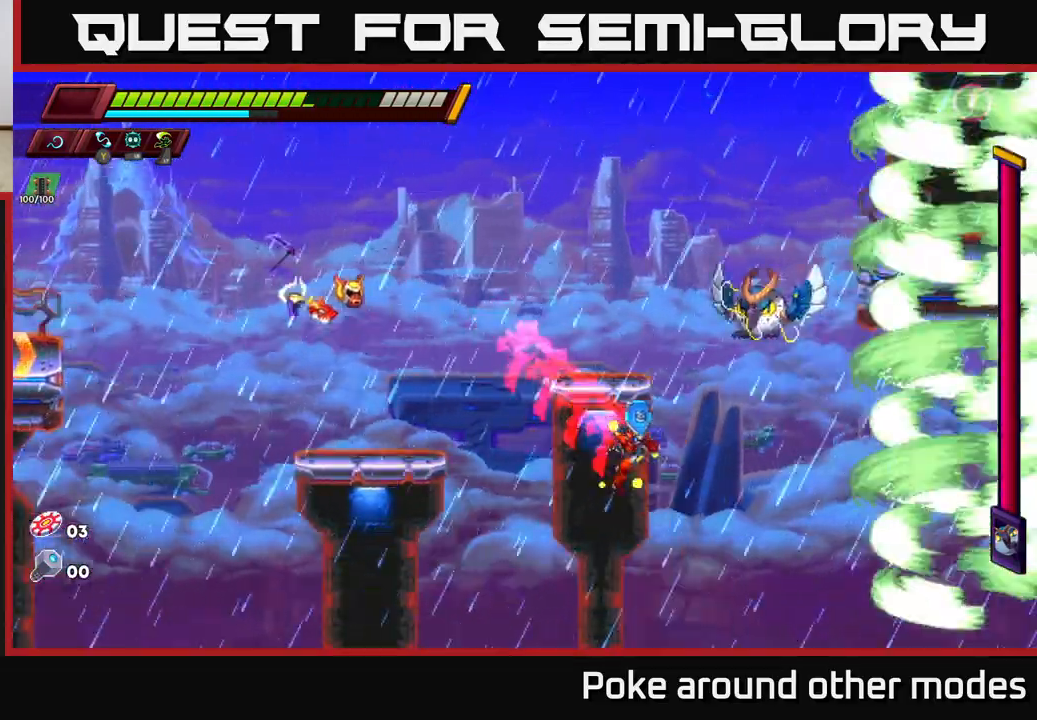
{"buttons": ["A", "R2"], "left_stick": "up-left", "right_stick": "center", "events": [[83, "X", "down"], [117, "left_stick", "left"], [217, "R2", "up"], [217, "X", "up"], [283, "A", "up"], [283, "left_stick", "up-left"], [400, "R2", "down"], [483, "A", "down"]]}
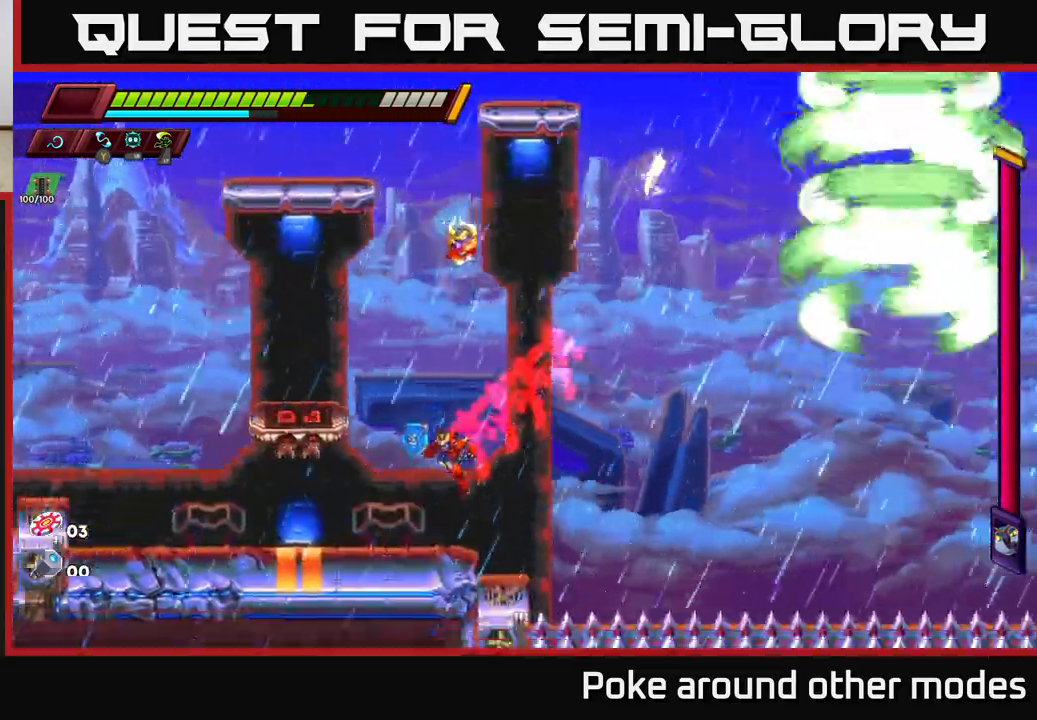
{"buttons": ["A"], "left_stick": "center", "right_stick": "center", "events": [[183, "A", "up"], [233, "R2", "up"], [250, "A", "down"], [250, "R2", "down"], [250, "left_stick", "up-right"], [300, "left_stick", "center"], [500, "R2", "up"]]}
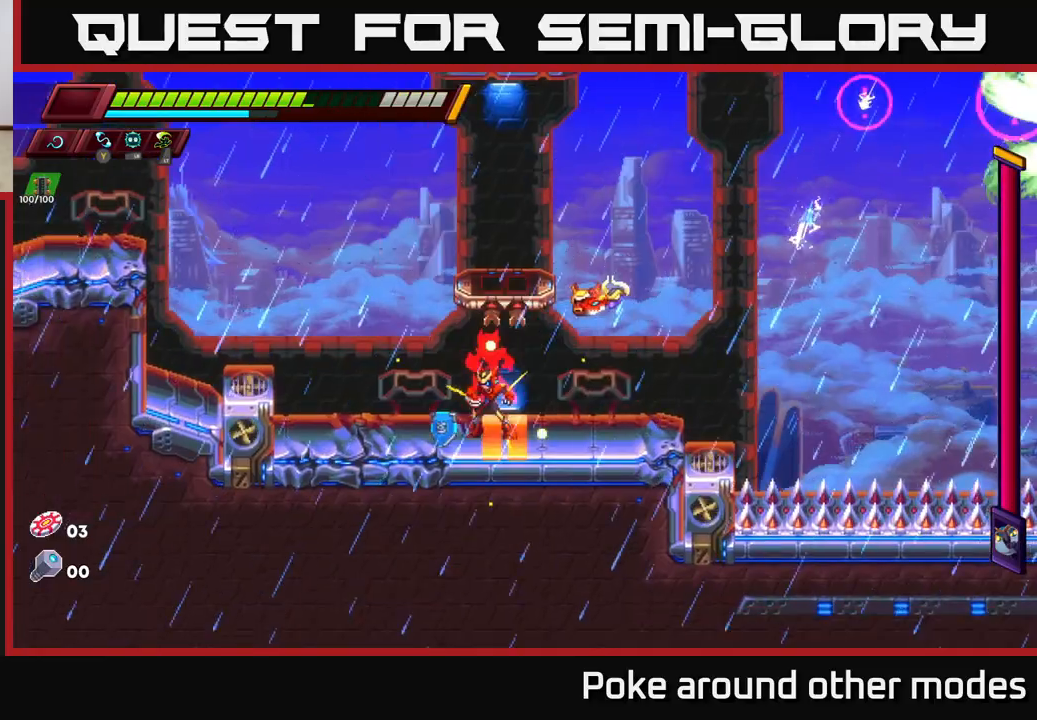
{"buttons": ["A"], "left_stick": "right", "right_stick": "center", "events": [[33, "A", "up"], [83, "left_stick", "left"], [183, "A", "down"], [183, "R2", "down"], [283, "left_stick", "center"], [317, "R2", "up"], [333, "left_stick", "right"]]}
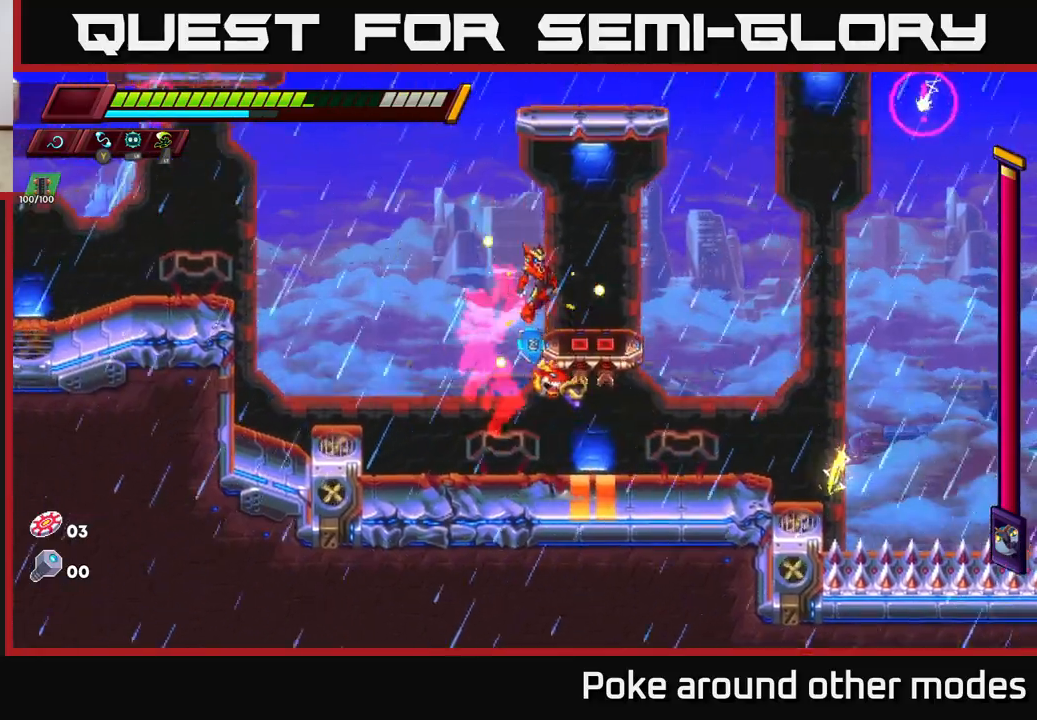
{"buttons": [], "left_stick": "center", "right_stick": "center", "events": [[17, "A", "up"], [83, "left_stick", "center"]]}
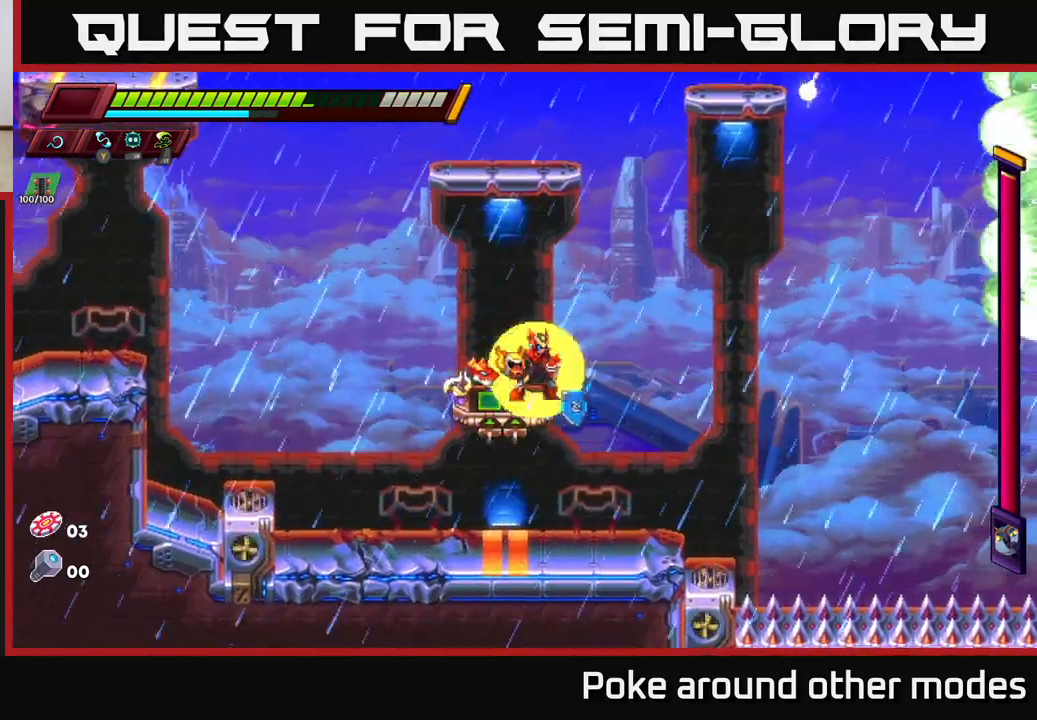
{"buttons": ["A"], "left_stick": "right", "right_stick": "center", "events": [[250, "A", "down"], [383, "left_stick", "right"]]}
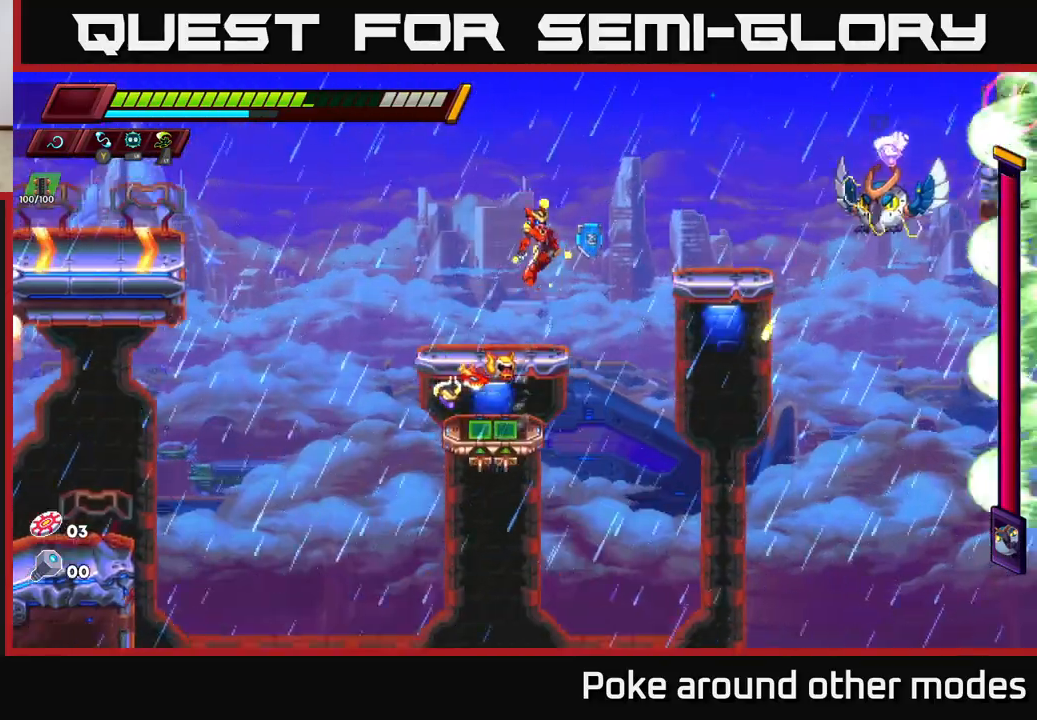
{"buttons": [], "left_stick": "right", "right_stick": "center", "events": [[167, "X", "down"], [267, "left_stick", "center"], [300, "A", "up"], [317, "X", "up"], [500, "left_stick", "right"]]}
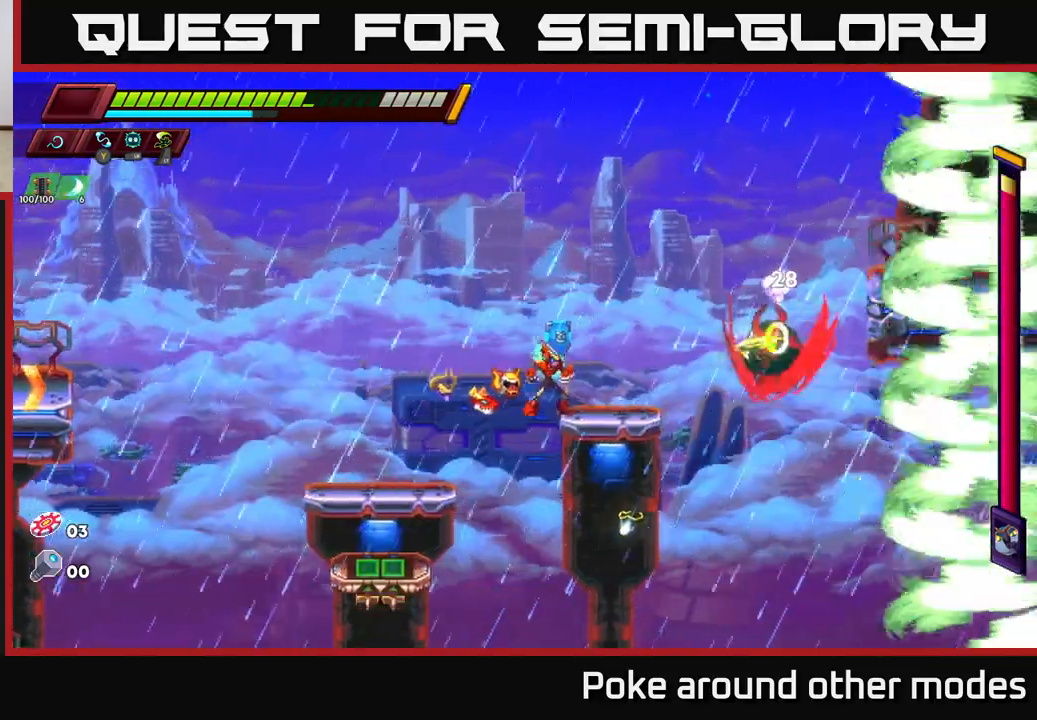
{"buttons": ["A", "X"], "left_stick": "left", "right_stick": "center", "events": [[33, "X", "down"], [150, "left_stick", "center"], [183, "X", "up"], [350, "A", "down"], [400, "X", "down"], [417, "left_stick", "left"]]}
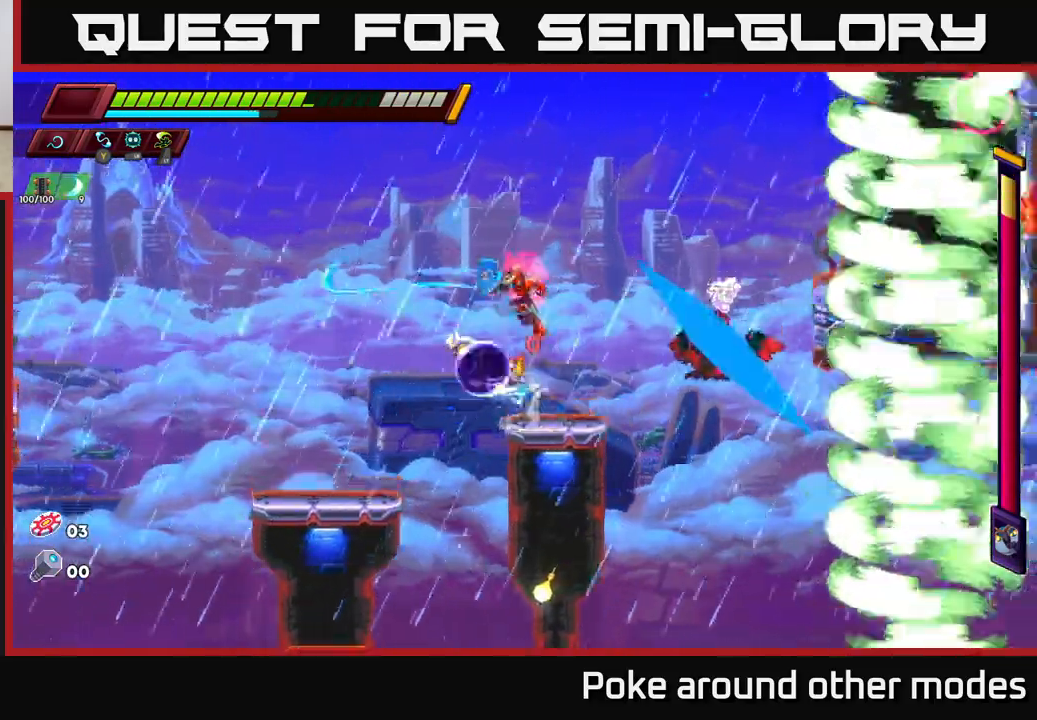
{"buttons": [], "left_stick": "center", "right_stick": "center", "events": [[67, "X", "up"], [117, "left_stick", "right"], [183, "A", "up"], [283, "left_stick", "center"]]}
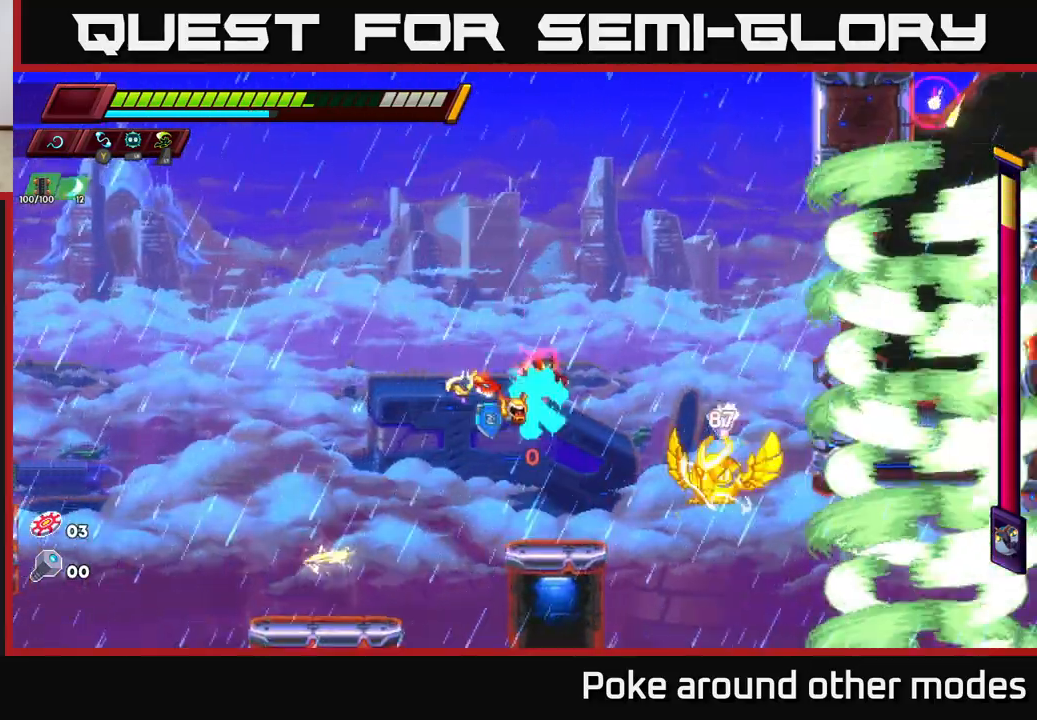
{"buttons": ["A", "X"], "left_stick": "center", "right_stick": "center", "events": [[50, "X", "down"], [217, "X", "up"], [400, "X", "down"], [467, "A", "down"]]}
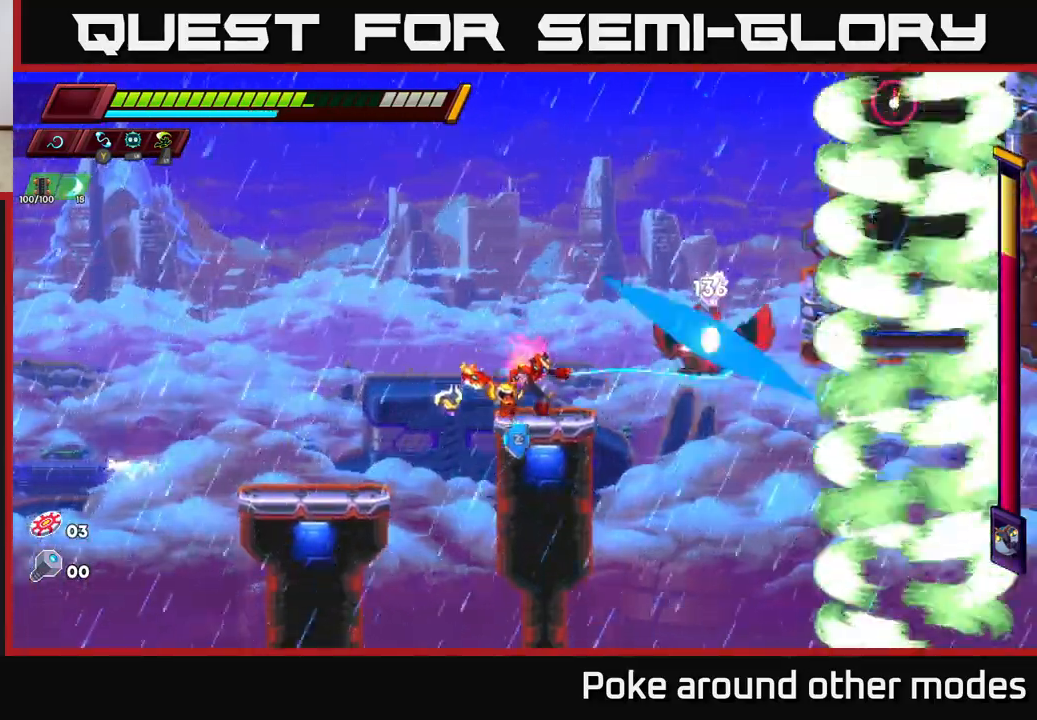
{"buttons": [], "left_stick": "center", "right_stick": "center", "events": [[67, "X", "up"], [483, "A", "up"]]}
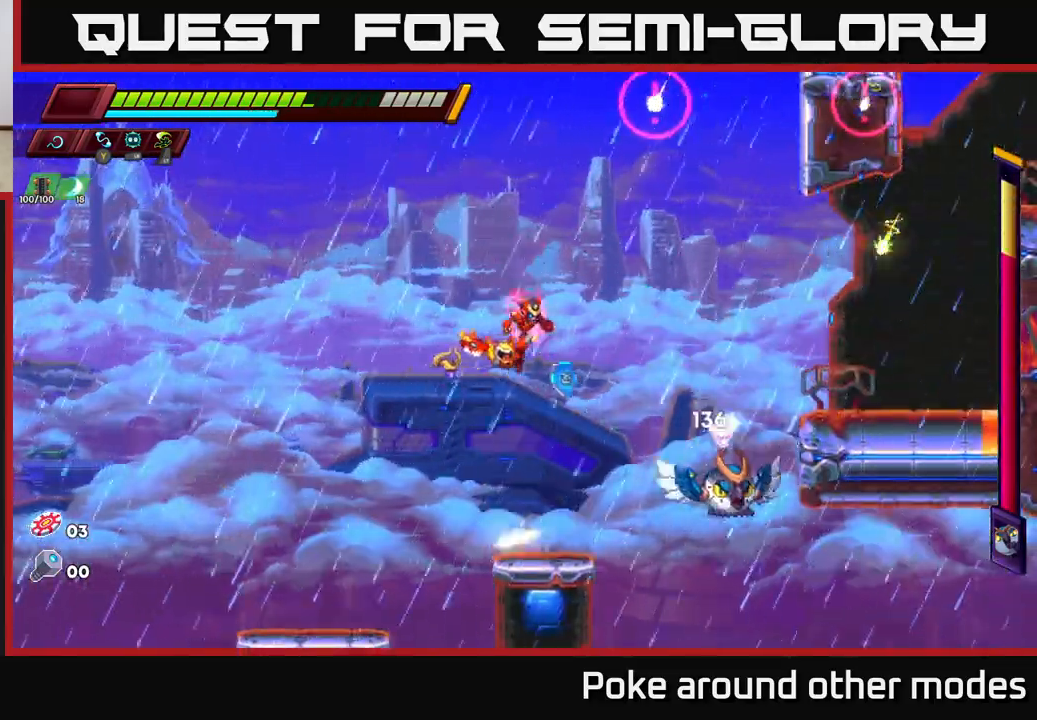
{"buttons": [], "left_stick": "right", "right_stick": "center", "events": [[267, "X", "down"], [433, "X", "up"], [500, "left_stick", "right"]]}
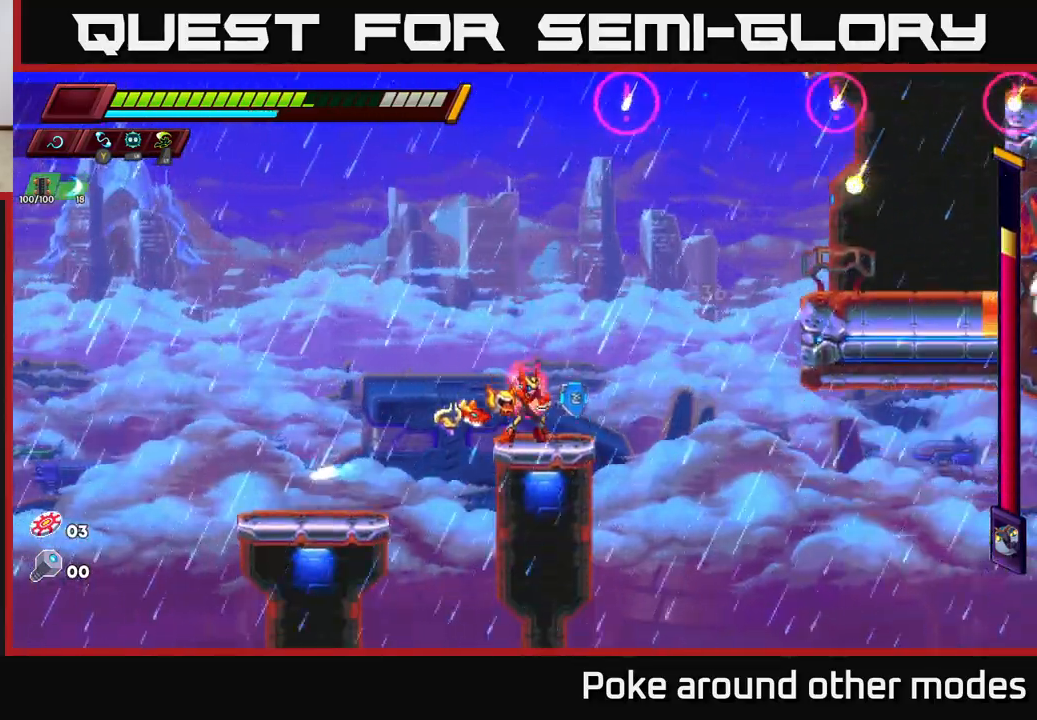
{"buttons": ["A", "R2"], "left_stick": "right", "right_stick": "center", "events": [[100, "left_stick", "center"], [283, "left_stick", "right"], [317, "A", "down"], [317, "R2", "down"]]}
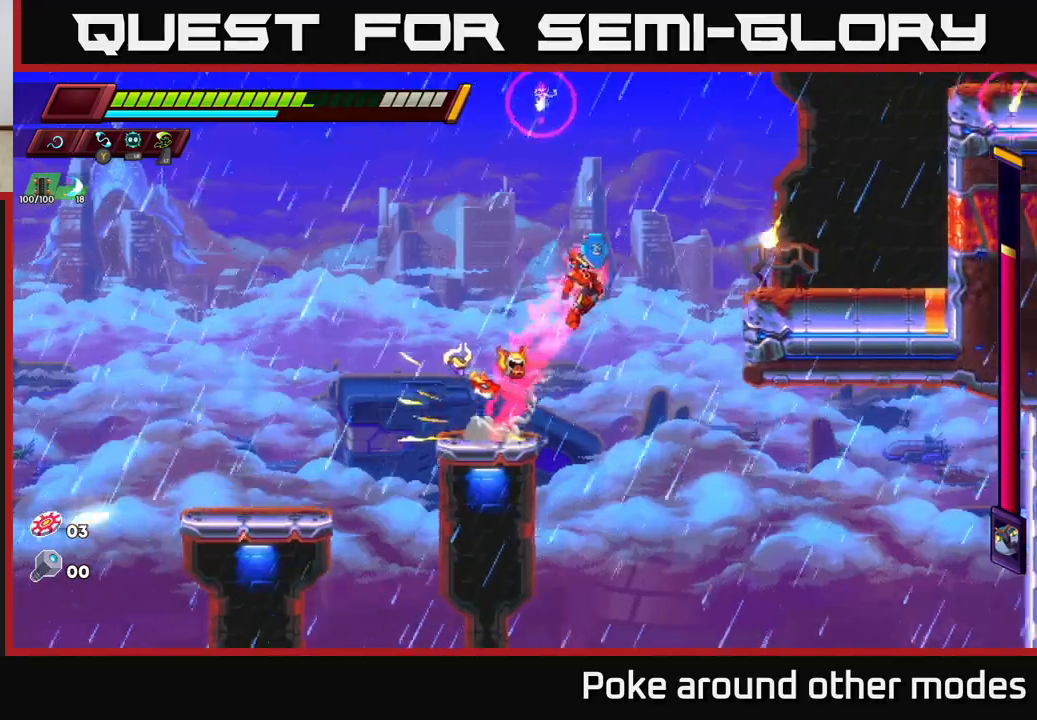
{"buttons": ["R2"], "left_stick": "right", "right_stick": "center", "events": [[350, "A", "up"]]}
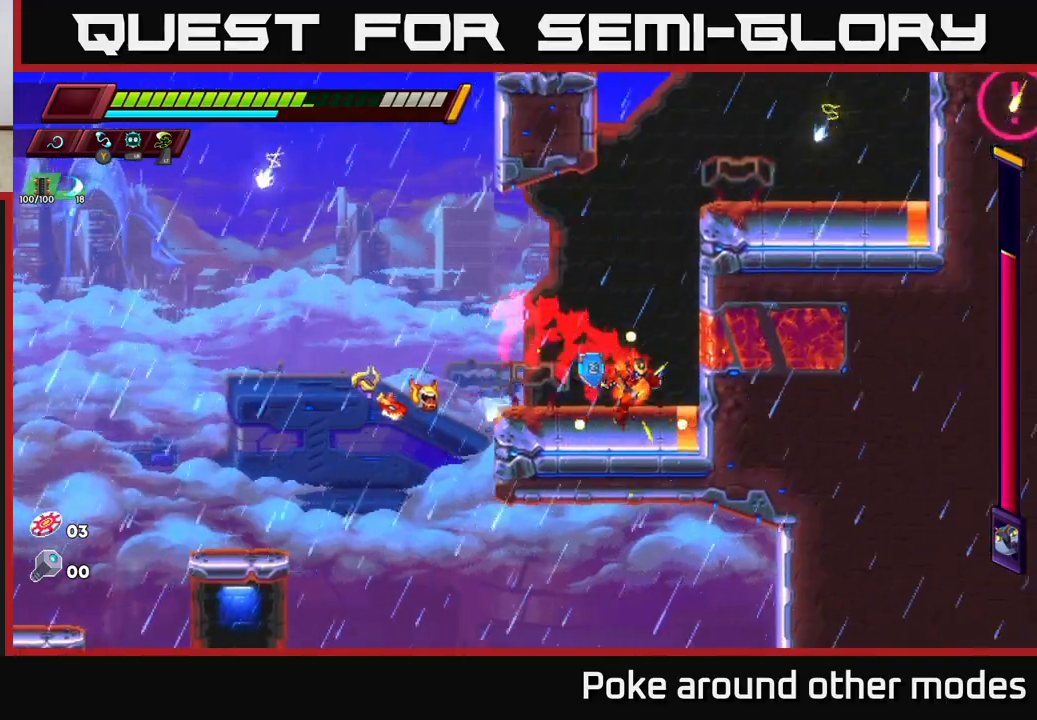
{"buttons": ["A", "R2"], "left_stick": "right", "right_stick": "center", "events": [[33, "A", "down"], [217, "A", "up"], [250, "A", "down"]]}
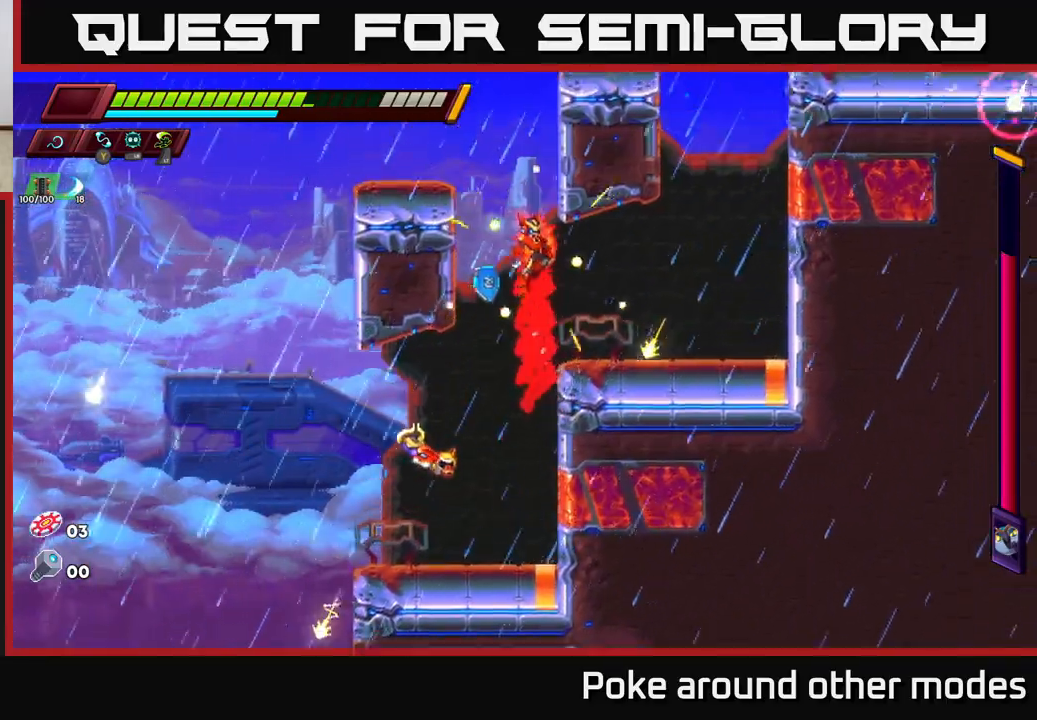
{"buttons": ["A", "R2"], "left_stick": "right", "right_stick": "center", "events": [[200, "A", "up"], [267, "R2", "up"], [350, "A", "down"], [350, "R2", "down"]]}
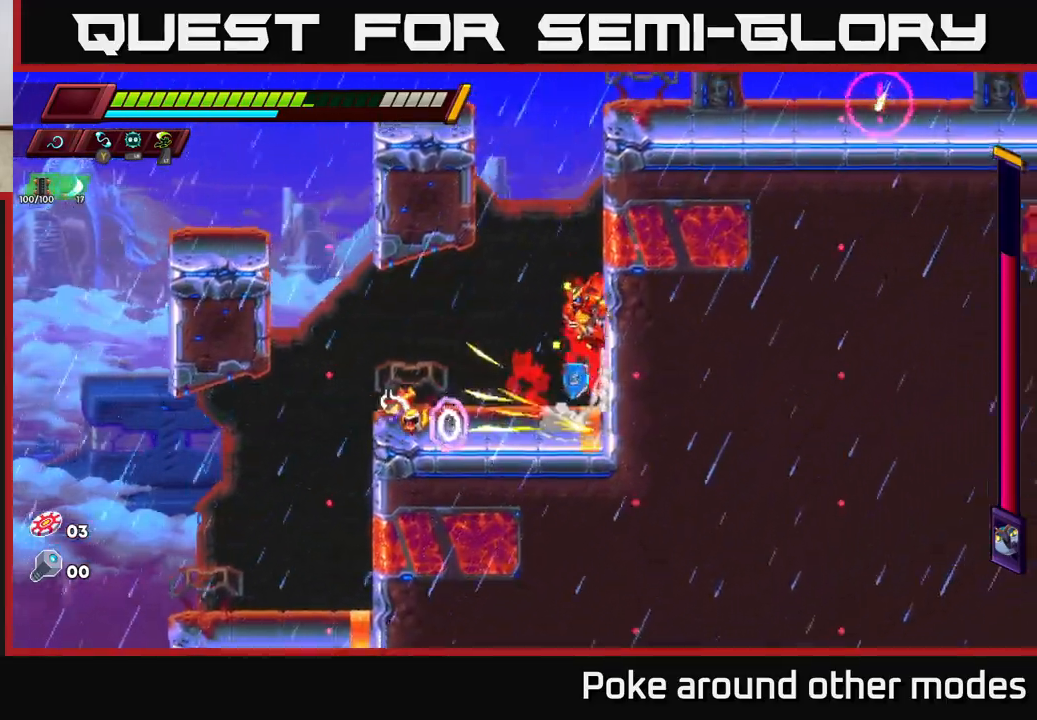
{"buttons": [], "left_stick": "right", "right_stick": "center", "events": [[83, "A", "up"], [133, "A", "down"], [433, "A", "up"], [467, "R2", "up"]]}
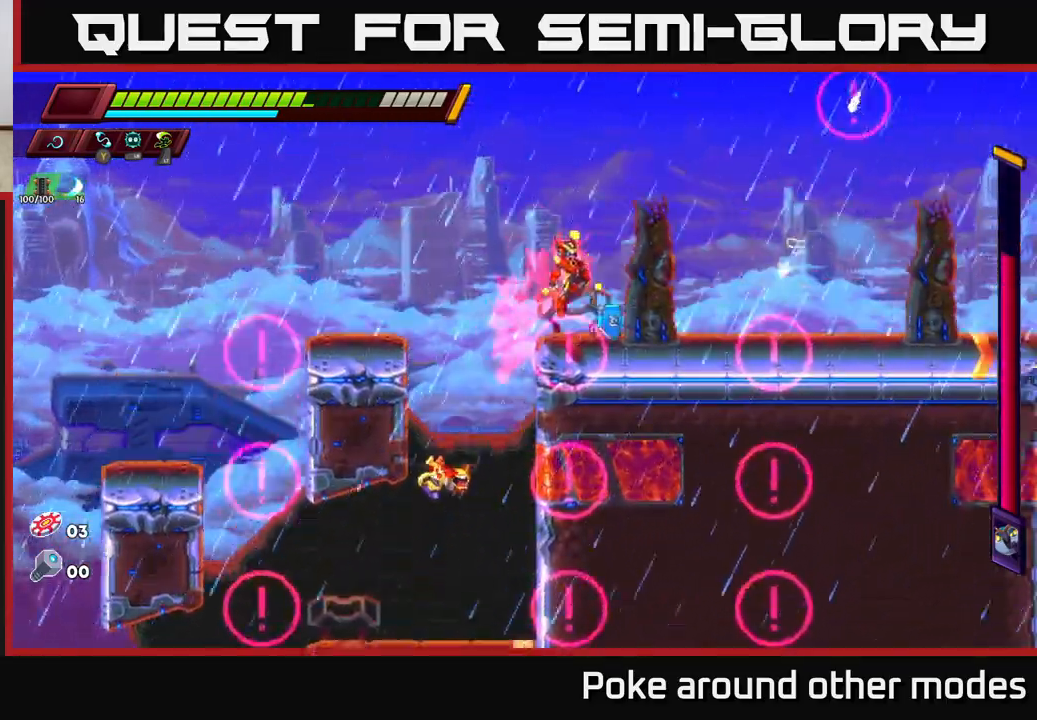
{"buttons": ["A", "R2"], "left_stick": "right", "right_stick": "center", "events": [[200, "left_stick", "left"], [217, "R2", "down"], [233, "A", "down"], [350, "left_stick", "right"]]}
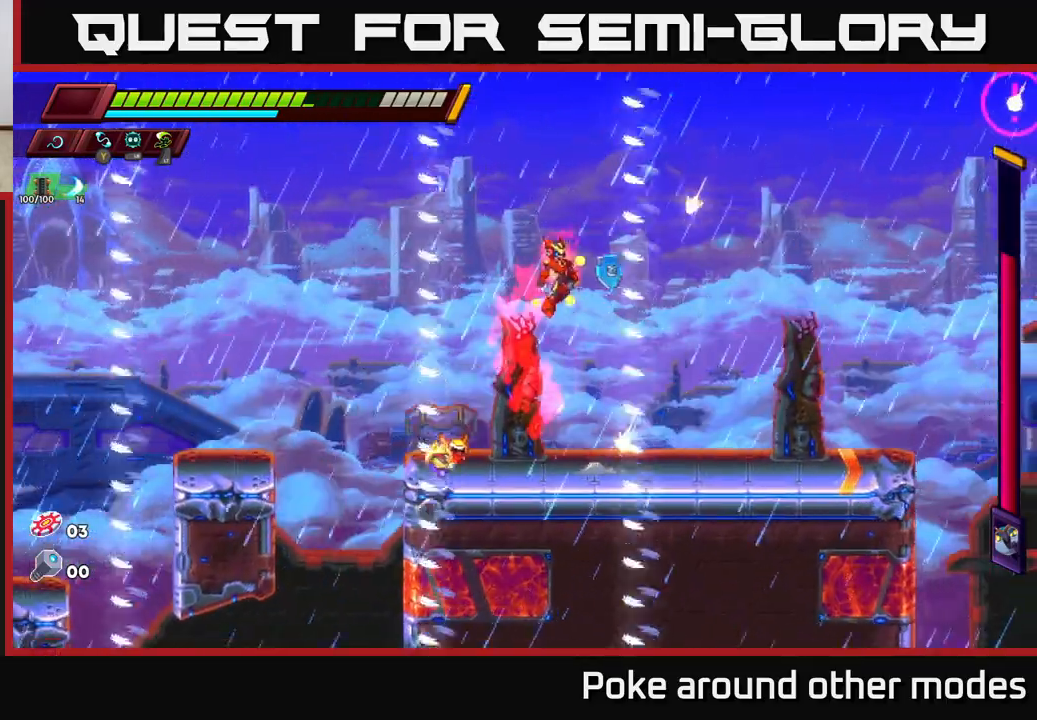
{"buttons": [], "left_stick": "center", "right_stick": "center", "events": [[17, "A", "up"], [33, "R2", "up"], [117, "left_stick", "left"], [433, "left_stick", "center"]]}
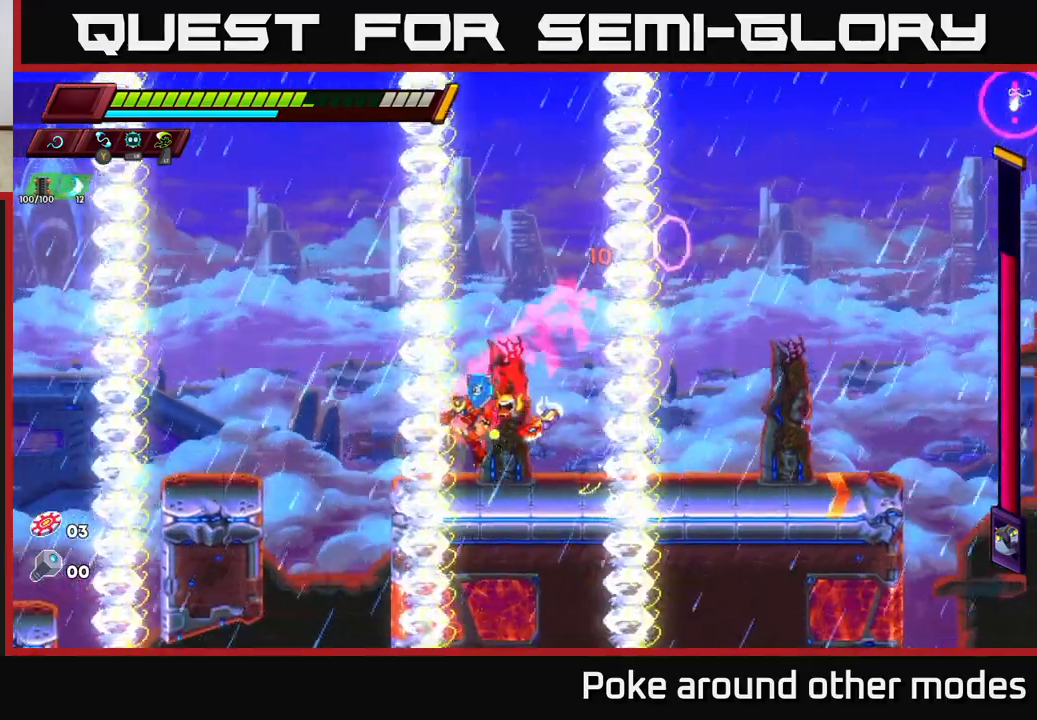
{"buttons": ["R2"], "left_stick": "right", "right_stick": "center", "events": [[217, "left_stick", "right"], [367, "left_stick", "center"], [433, "R2", "down"], [450, "left_stick", "right"]]}
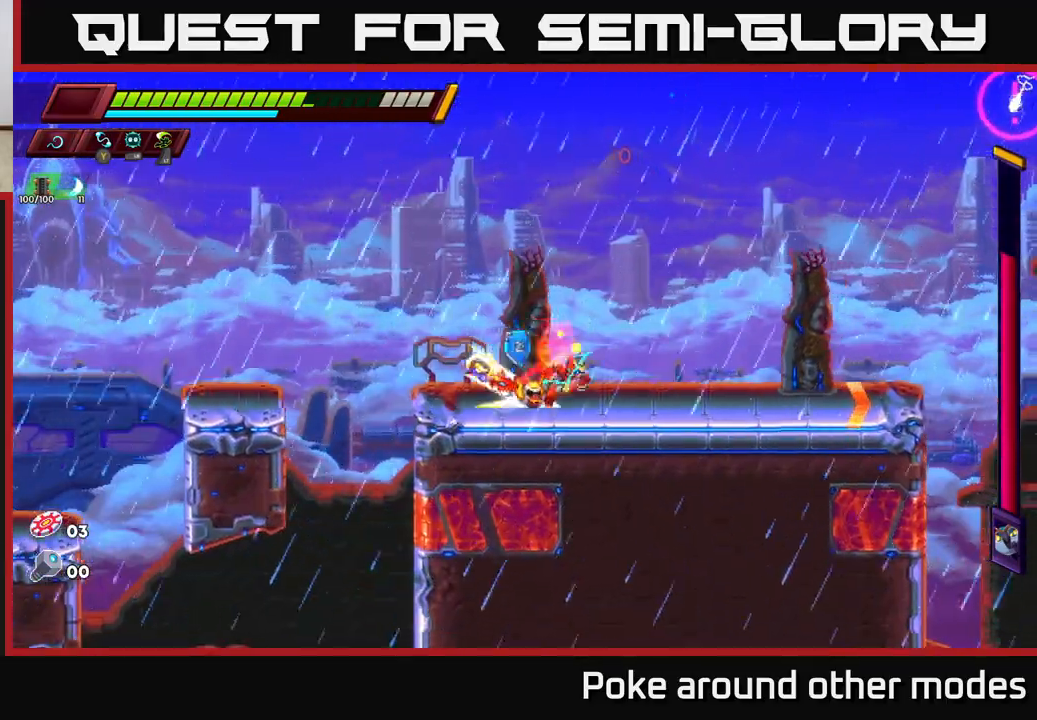
{"buttons": ["A", "R2"], "left_stick": "right", "right_stick": "center", "events": [[117, "R2", "up"], [200, "R2", "down"], [483, "A", "down"]]}
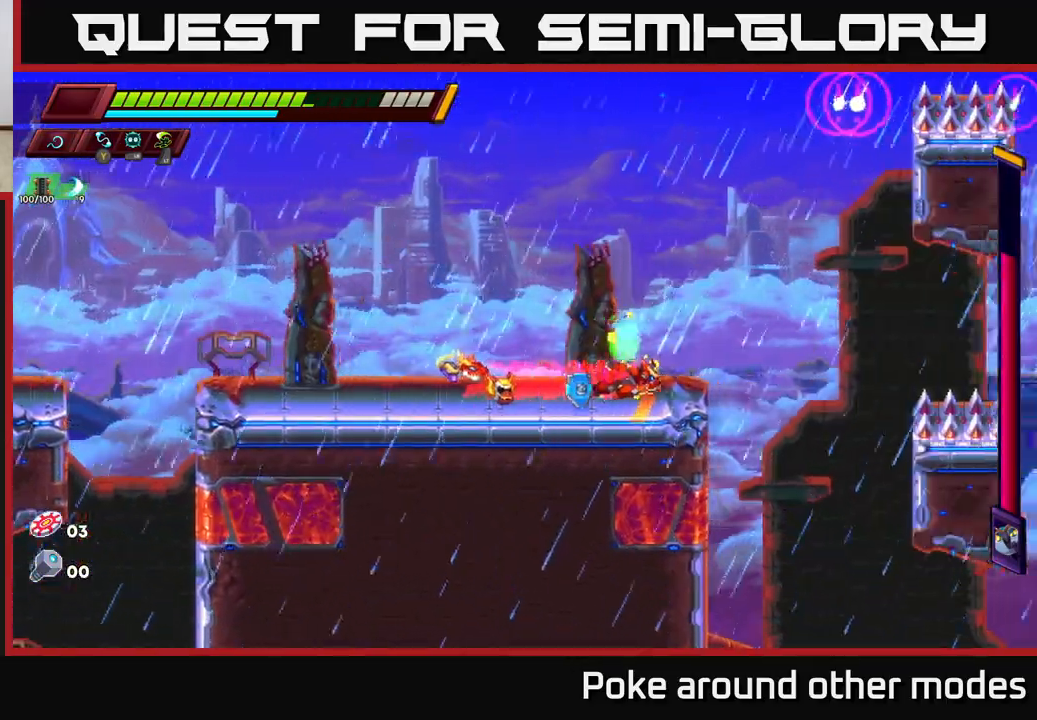
{"buttons": ["R2"], "left_stick": "right", "right_stick": "center", "events": [[417, "A", "up"]]}
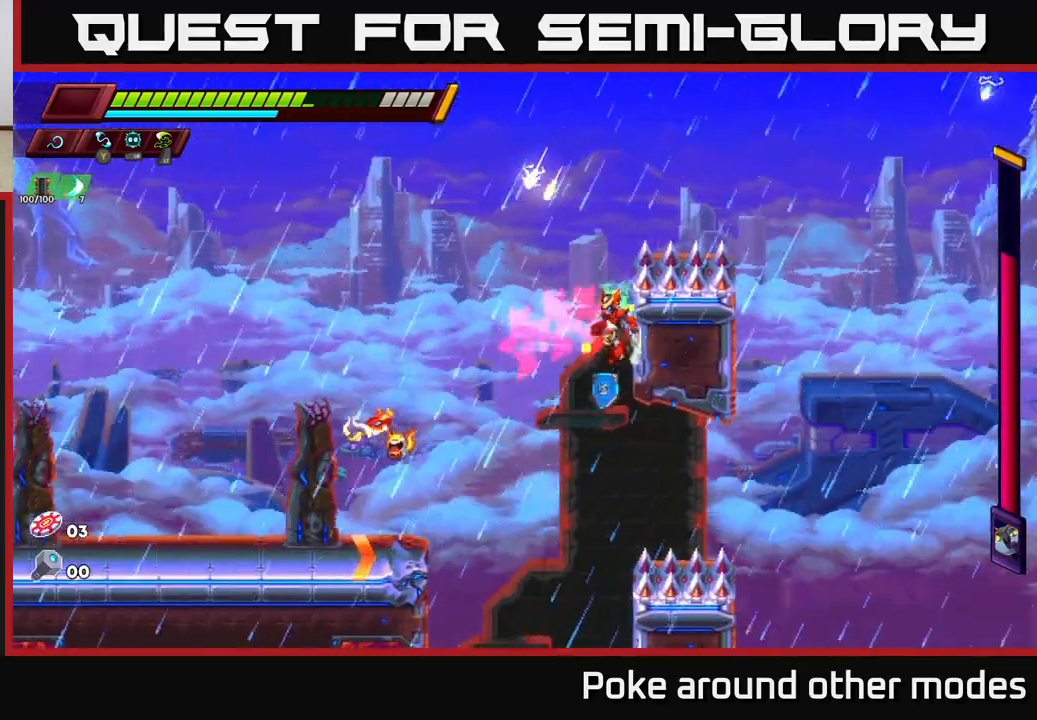
{"buttons": ["A", "R2"], "left_stick": "right", "right_stick": "center", "events": [[67, "A", "down"]]}
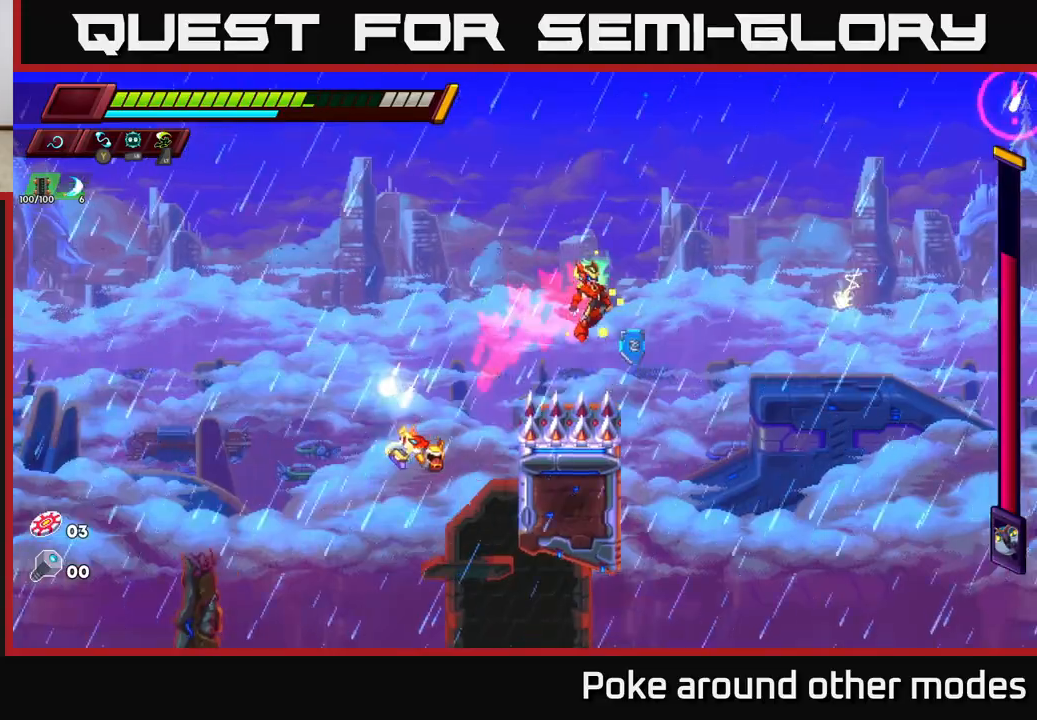
{"buttons": ["A", "R2"], "left_stick": "left", "right_stick": "center", "events": [[100, "A", "up"], [133, "R2", "up"], [150, "left_stick", "center"], [200, "left_stick", "left"], [283, "R2", "down"], [483, "A", "down"]]}
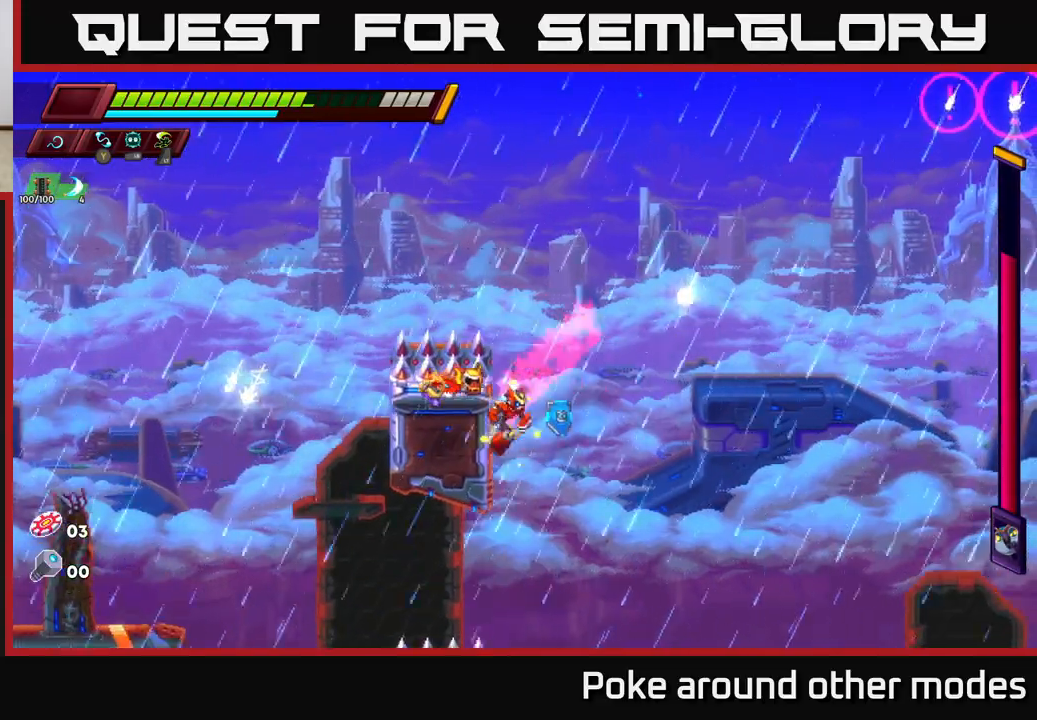
{"buttons": ["R2"], "left_stick": "right", "right_stick": "center", "events": [[67, "left_stick", "right"], [500, "A", "up"]]}
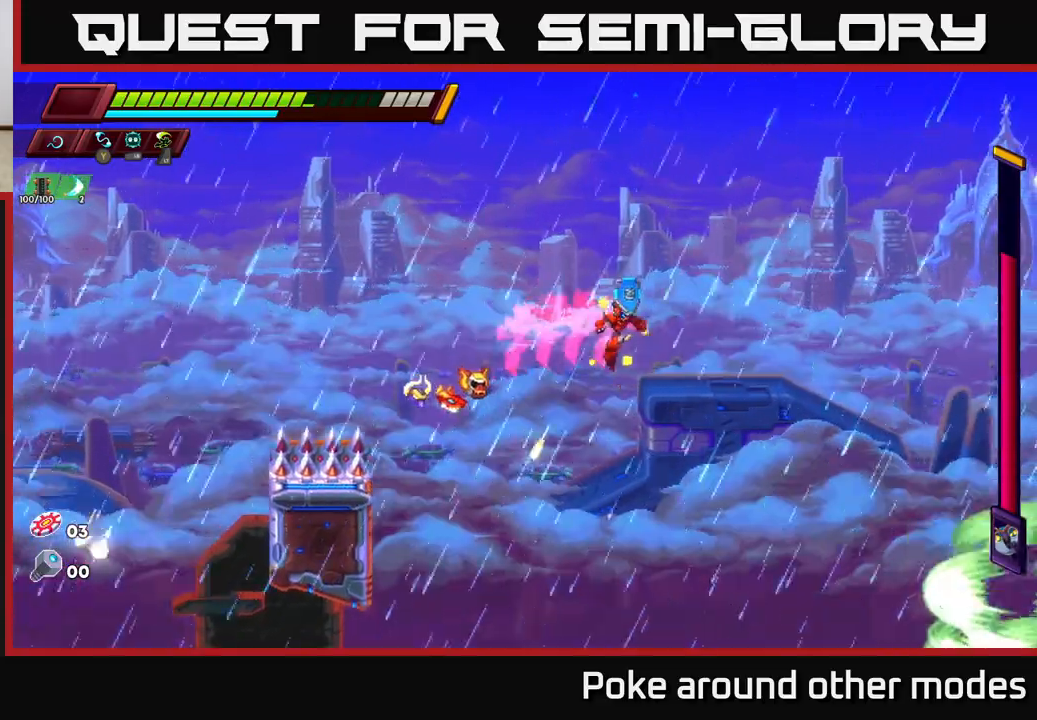
{"buttons": ["R2"], "left_stick": "center", "right_stick": "center", "events": [[300, "left_stick", "center"]]}